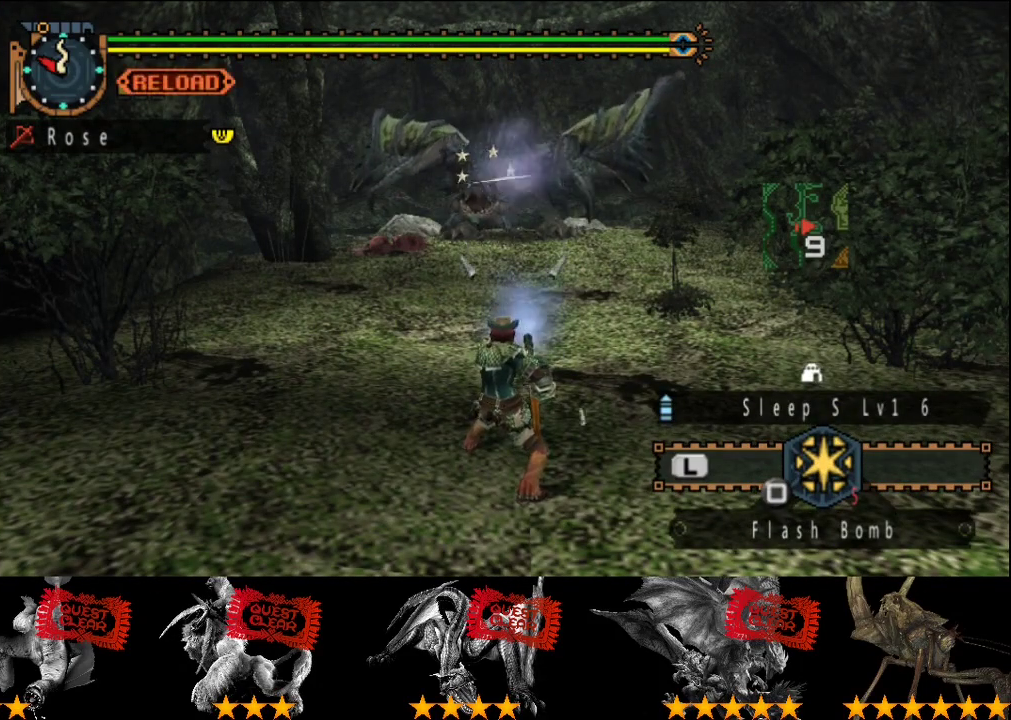
Gameplay with a controller (PlayStation layout); each line is a JSON object with the inputs held at the frame after it. "events" lists button and stick changes between this image and that frame as [ms after this image, input, new state], when the widget could be followed in between. This overlay highlights the sticks when they move; stick clicks (L3 R3) are not distinguishable. Not read: L3 R3.
{"buttons": [], "left_stick": "center", "right_stick": "center", "events": [[67, "TRIANGLE", "down"], [133, "TRIANGLE", "up"], [200, "TRIANGLE", "down"], [267, "TRIANGLE", "up"]]}
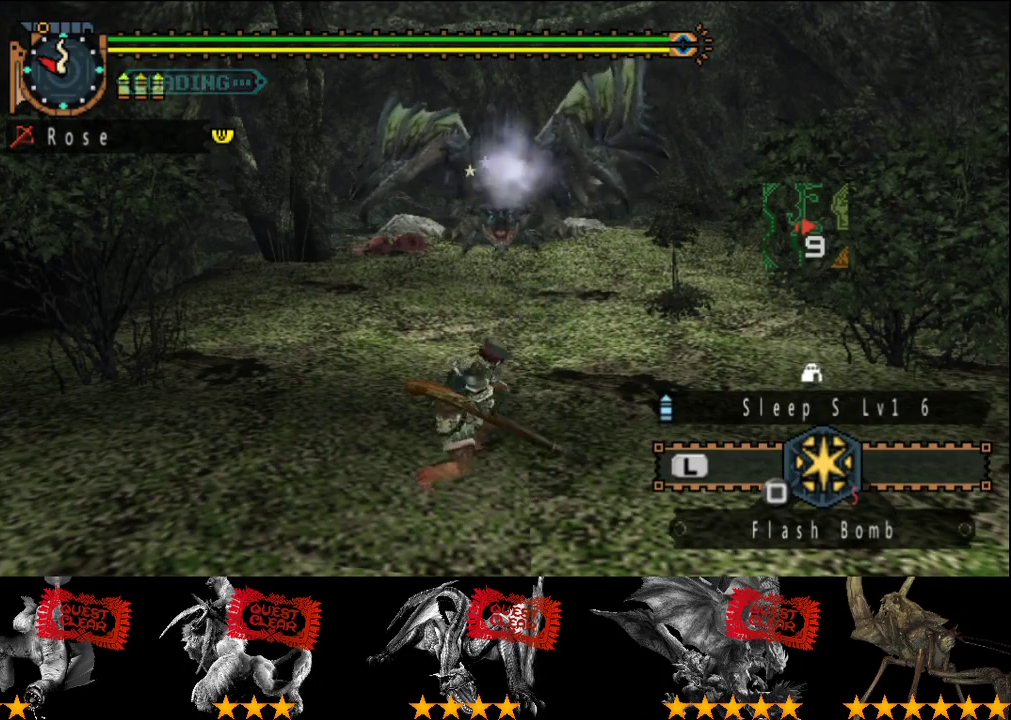
{"buttons": ["CIRCLE"], "left_stick": "center", "right_stick": "center", "events": [[67, "CIRCLE", "down"], [283, "CIRCLE", "up"], [350, "CIRCLE", "down"], [417, "CIRCLE", "up"], [483, "CIRCLE", "down"]]}
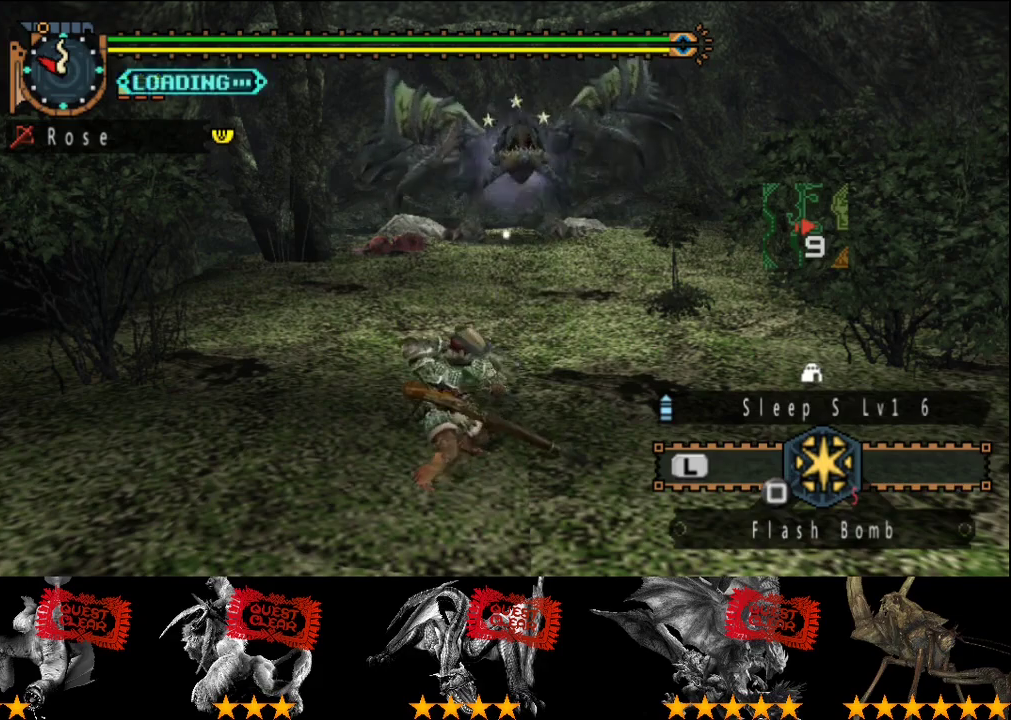
{"buttons": [], "left_stick": "center", "right_stick": "center", "events": [[50, "CIRCLE", "up"], [117, "CIRCLE", "down"], [183, "CIRCLE", "up"], [250, "CIRCLE", "down"], [350, "CIRCLE", "up"], [417, "CIRCLE", "down"], [483, "CIRCLE", "up"]]}
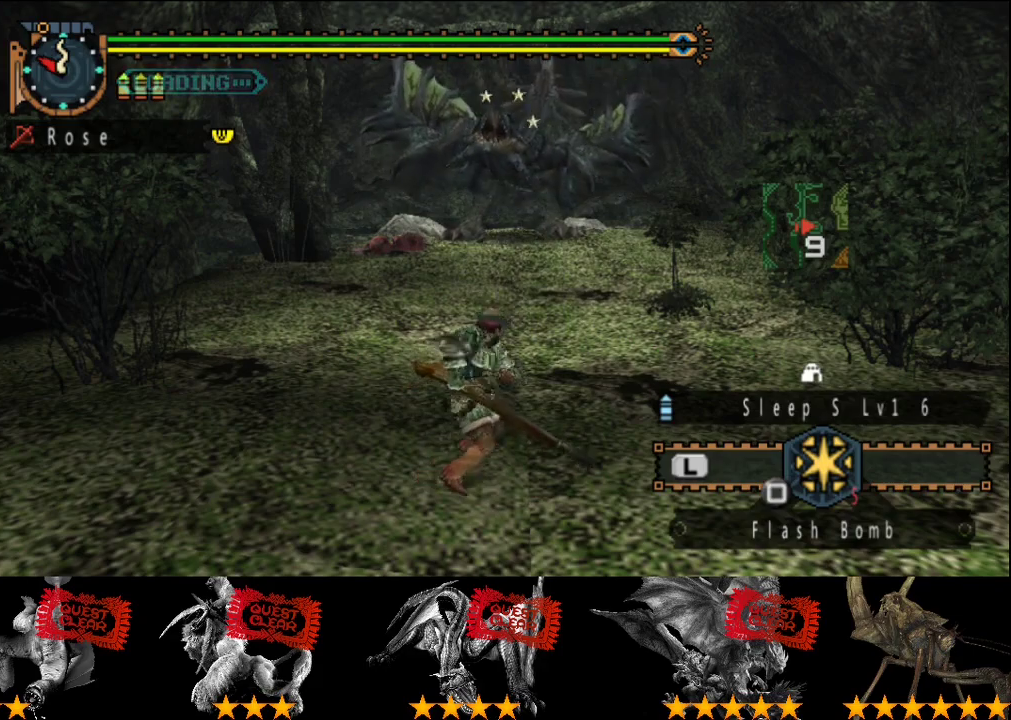
{"buttons": [], "left_stick": "center", "right_stick": "center", "events": [[50, "CIRCLE", "down"], [283, "CIRCLE", "up"], [350, "CIRCLE", "down"], [450, "CIRCLE", "up"]]}
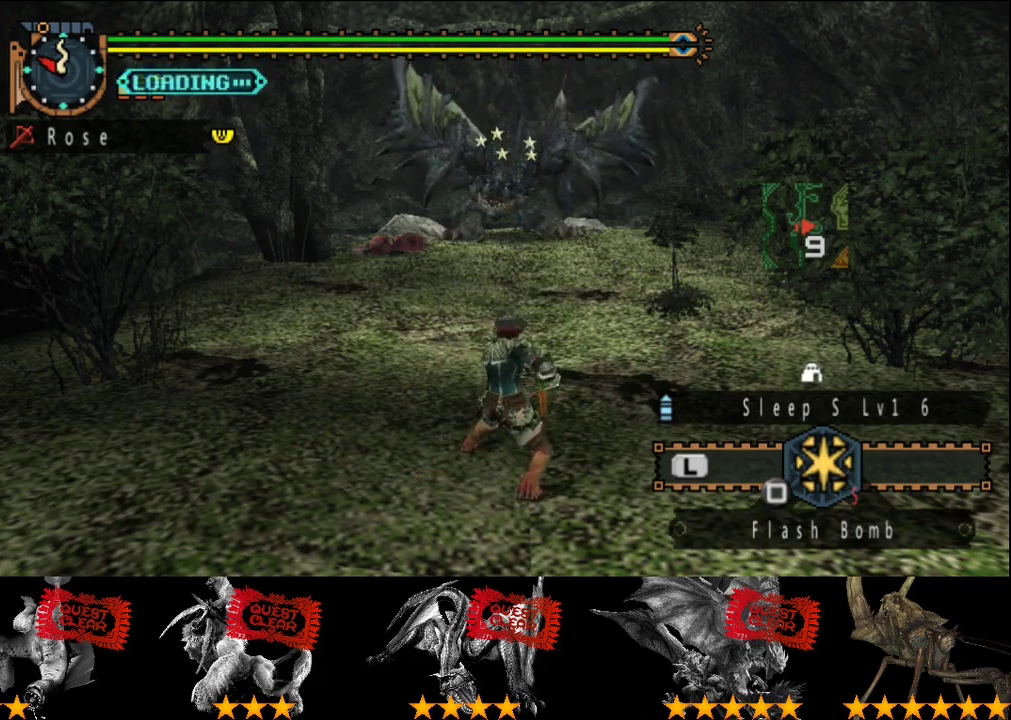
{"buttons": ["CIRCLE"], "left_stick": "center", "right_stick": "center", "events": [[33, "CIRCLE", "down"], [100, "CIRCLE", "up"], [167, "CIRCLE", "down"], [233, "CIRCLE", "up"], [433, "CIRCLE", "down"]]}
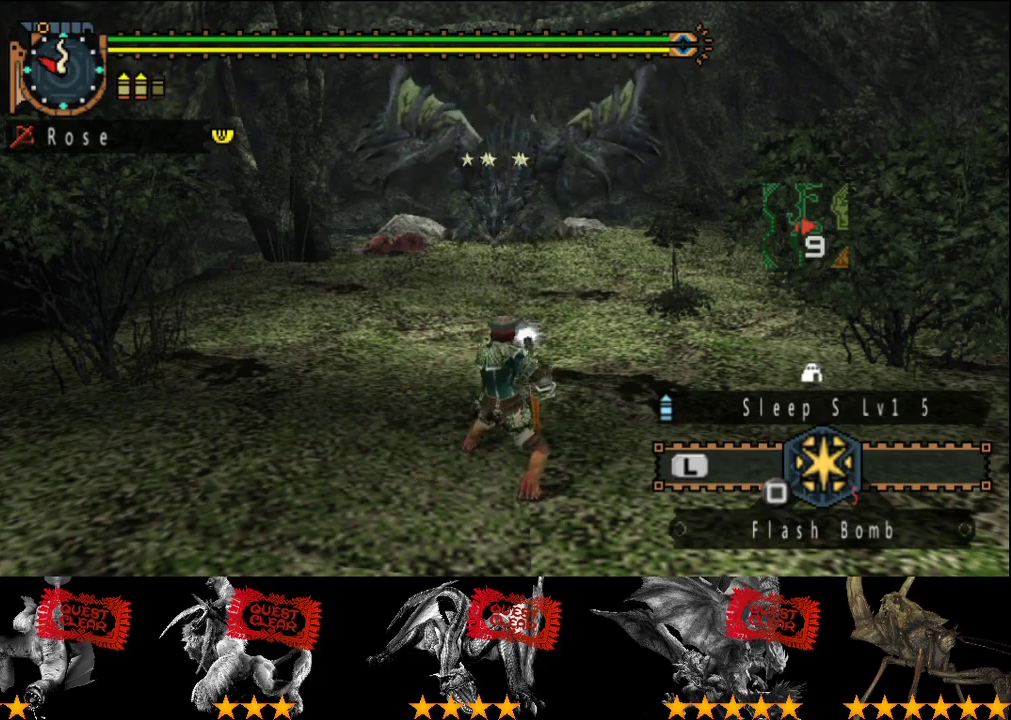
{"buttons": [], "left_stick": "center", "right_stick": "center", "events": [[33, "CIRCLE", "up"]]}
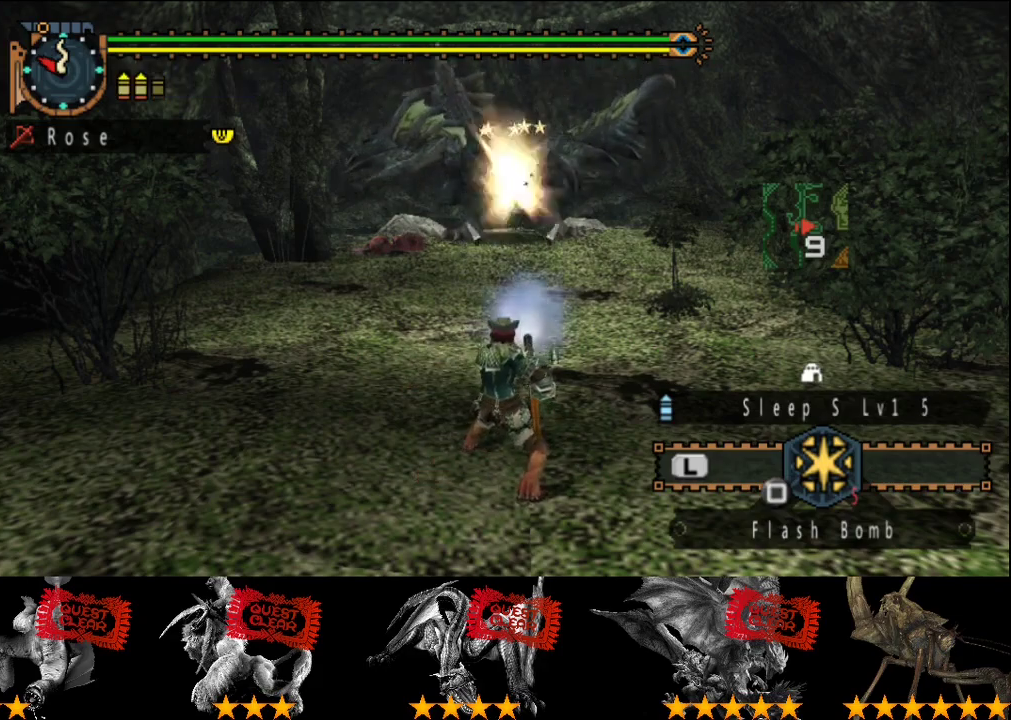
{"buttons": [], "left_stick": "center", "right_stick": "center", "events": [[150, "CIRCLE", "down"], [233, "CIRCLE", "up"], [283, "CIRCLE", "down"], [367, "CIRCLE", "up"]]}
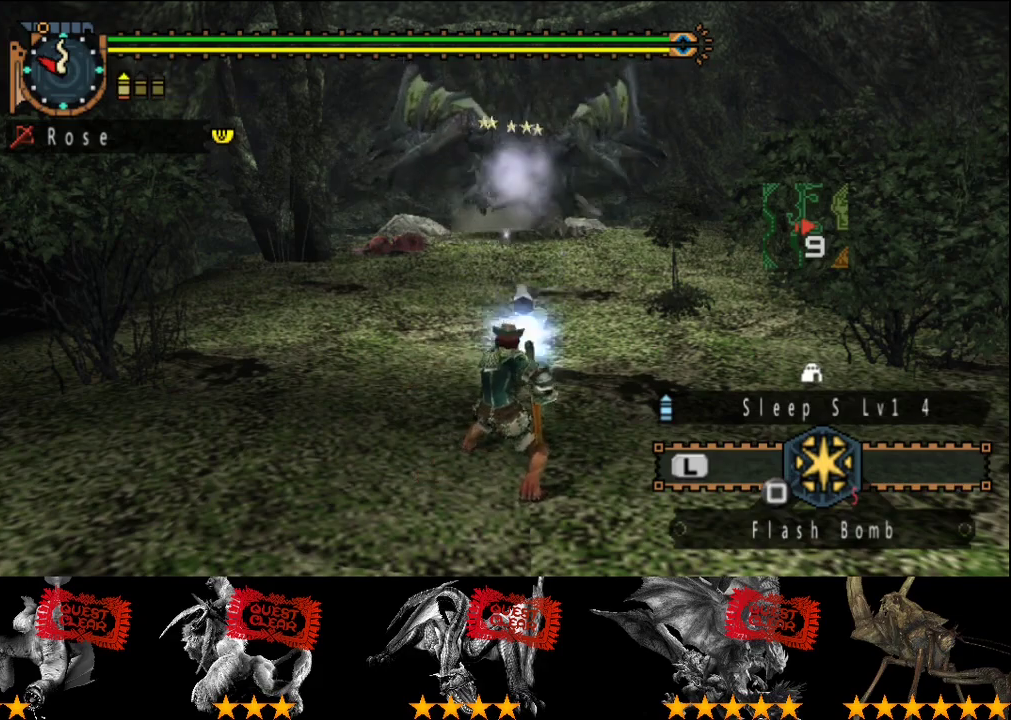
{"buttons": [], "left_stick": "center", "right_stick": "center", "events": []}
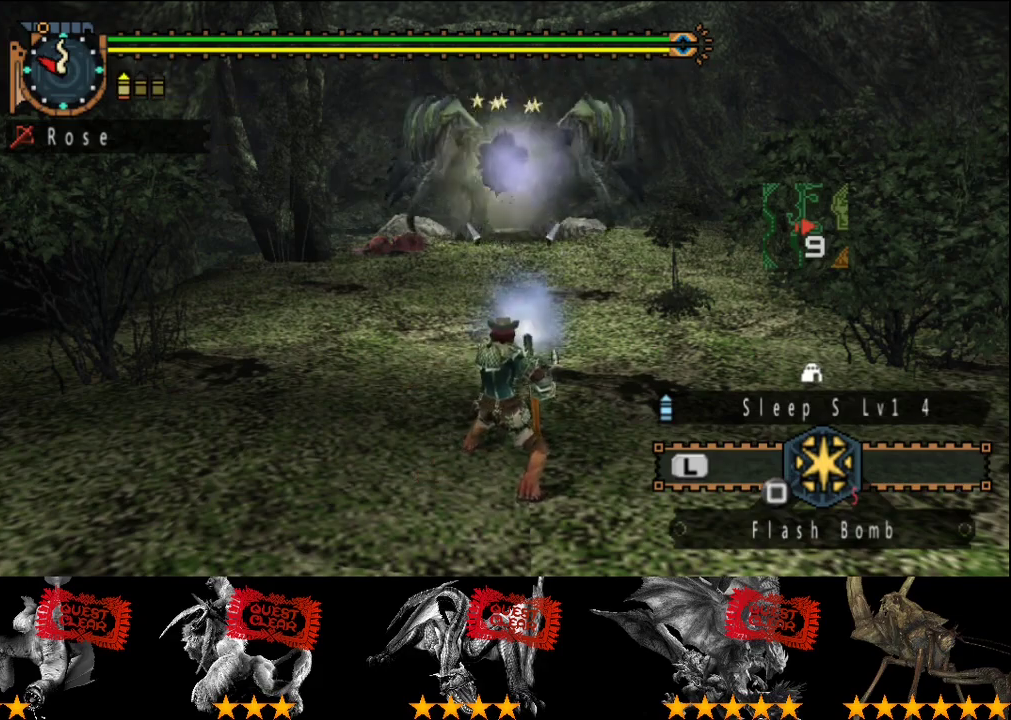
{"buttons": [], "left_stick": "center", "right_stick": "center", "events": [[150, "SQUARE", "down"], [217, "SQUARE", "up"]]}
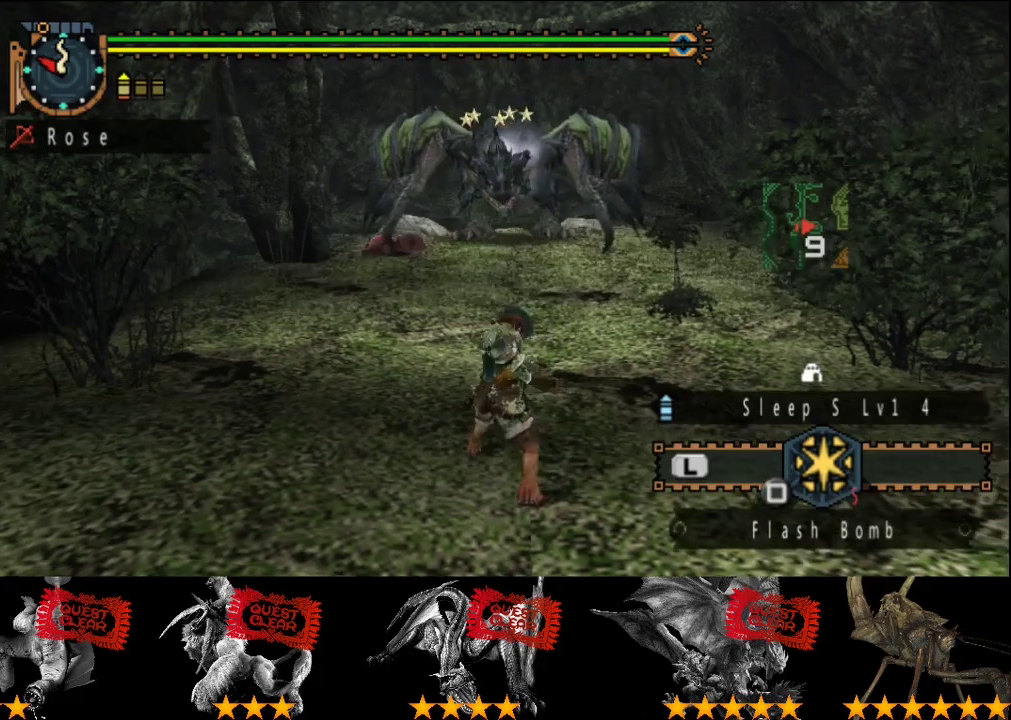
{"buttons": ["L2"], "left_stick": "up", "right_stick": "center", "events": [[83, "left_stick", "up"], [150, "L2", "down"]]}
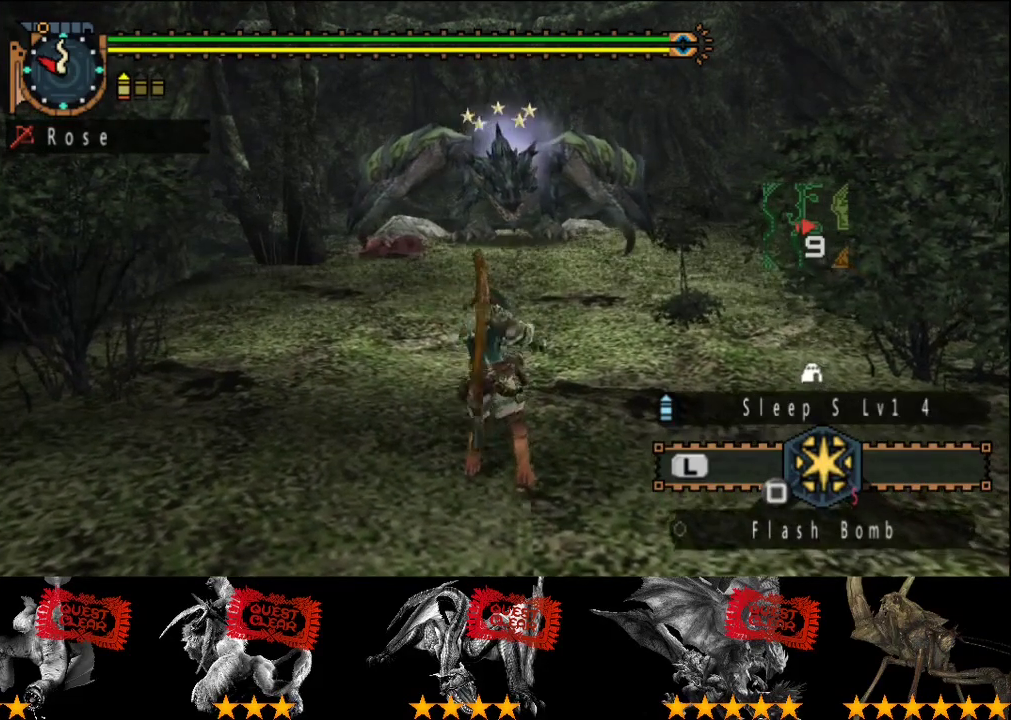
{"buttons": ["L2"], "left_stick": "up", "right_stick": "center", "events": []}
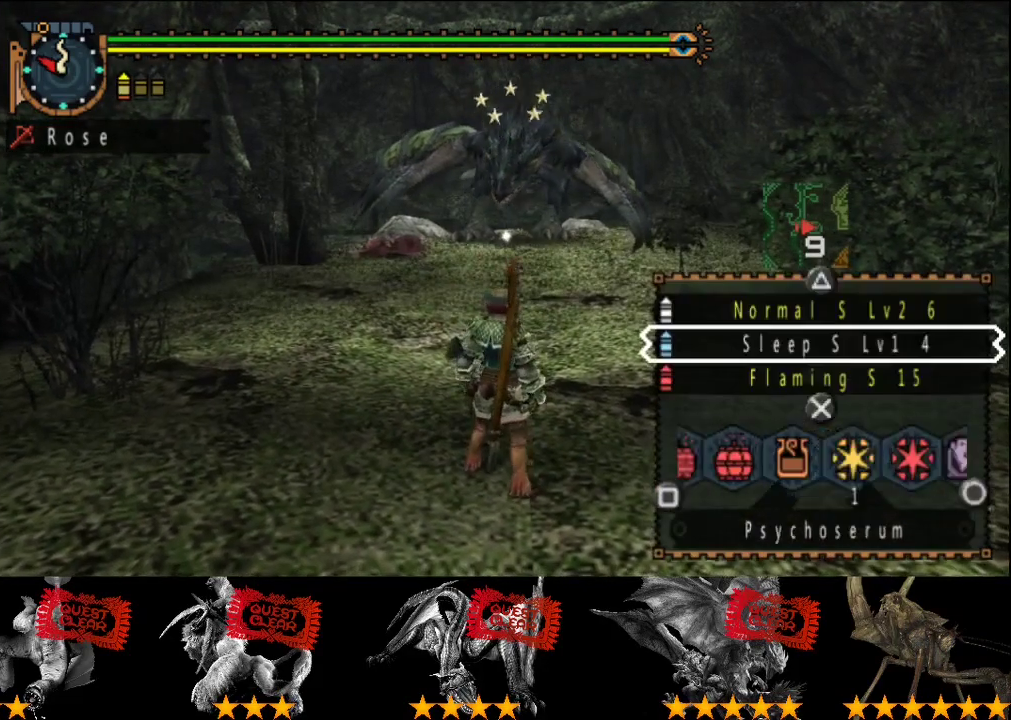
{"buttons": [], "left_stick": "up", "right_stick": "center", "events": [[33, "SQUARE", "down"], [133, "SQUARE", "up"], [333, "L2", "up"]]}
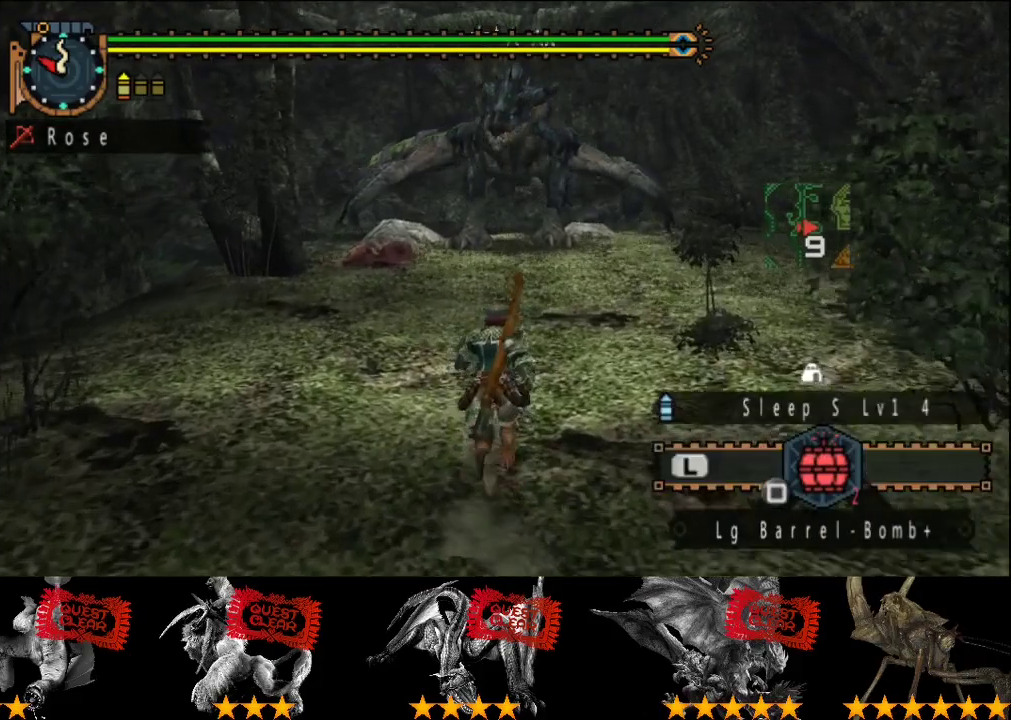
{"buttons": [], "left_stick": "up", "right_stick": "center", "events": []}
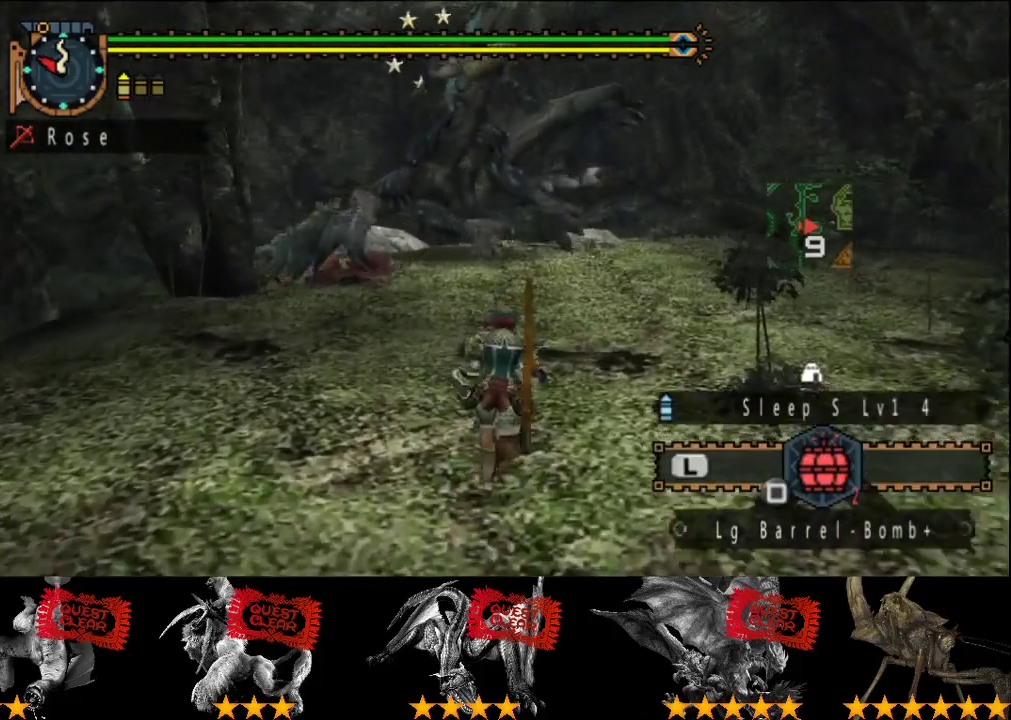
{"buttons": ["R2"], "left_stick": "up", "right_stick": "center", "events": [[383, "R2", "down"]]}
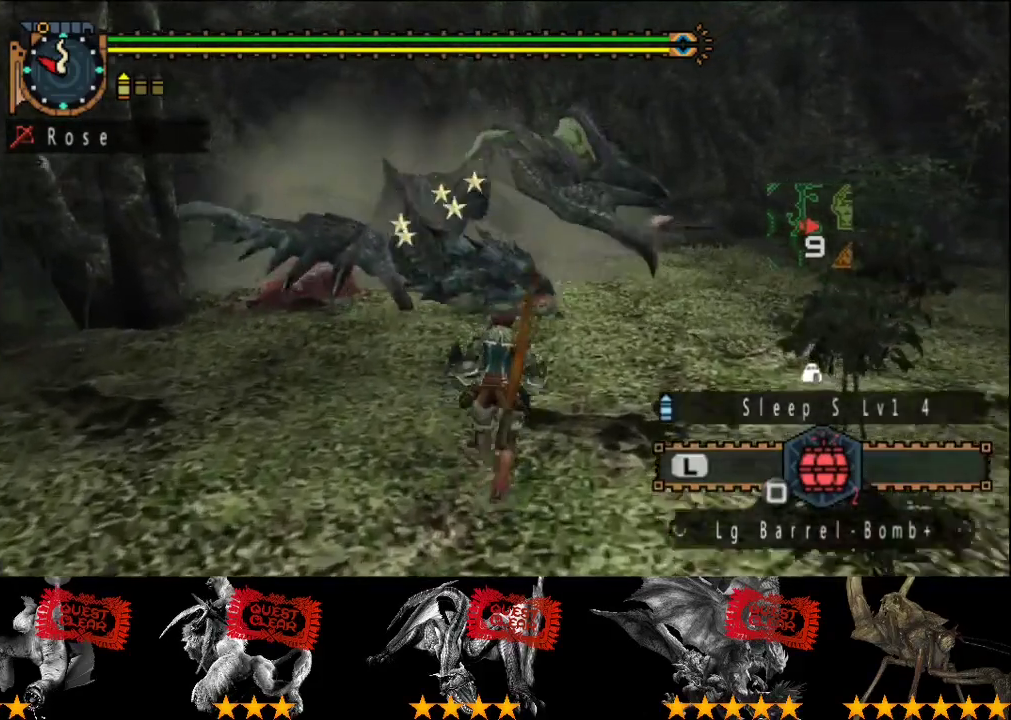
{"buttons": ["R2"], "left_stick": "up", "right_stick": "center", "events": []}
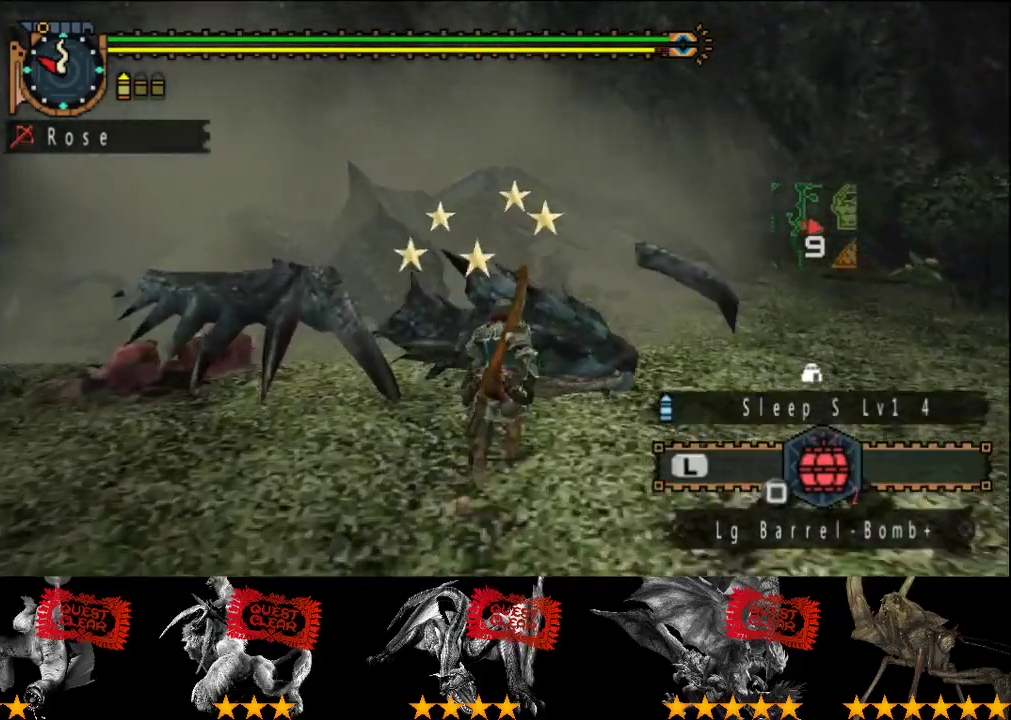
{"buttons": ["SQUARE"], "left_stick": "center", "right_stick": "center", "events": [[100, "R2", "up"], [100, "left_stick", "center"], [300, "SQUARE", "down"], [367, "SQUARE", "up"], [500, "SQUARE", "down"]]}
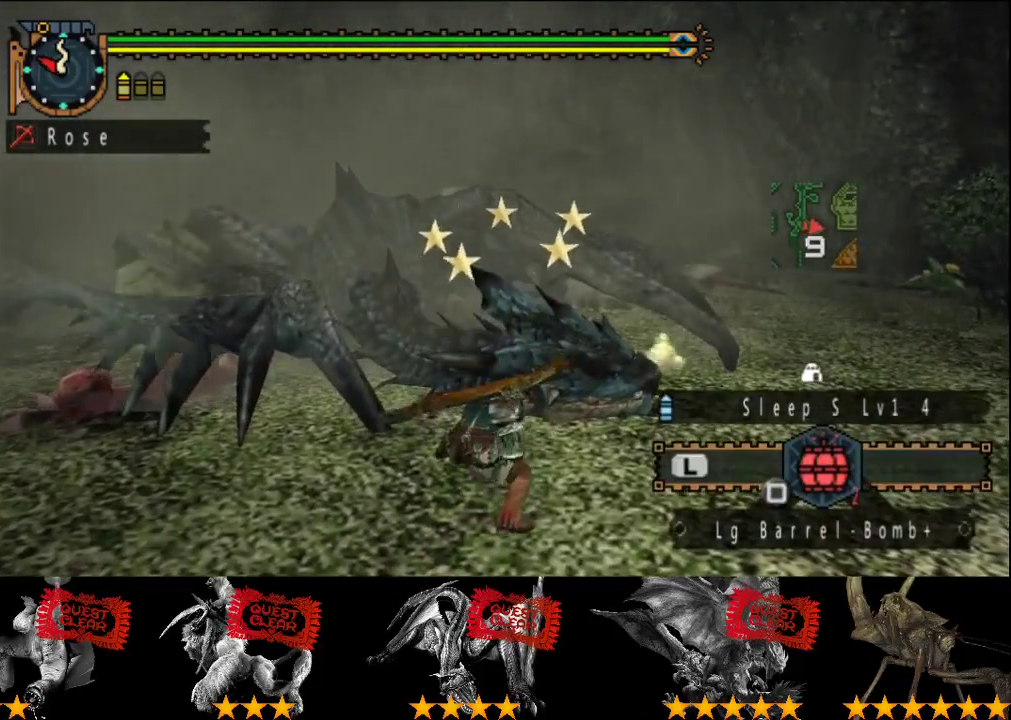
{"buttons": ["SQUARE"], "left_stick": "center", "right_stick": "center", "events": [[67, "SQUARE", "up"], [117, "SQUARE", "down"], [183, "SQUARE", "up"], [350, "SQUARE", "down"]]}
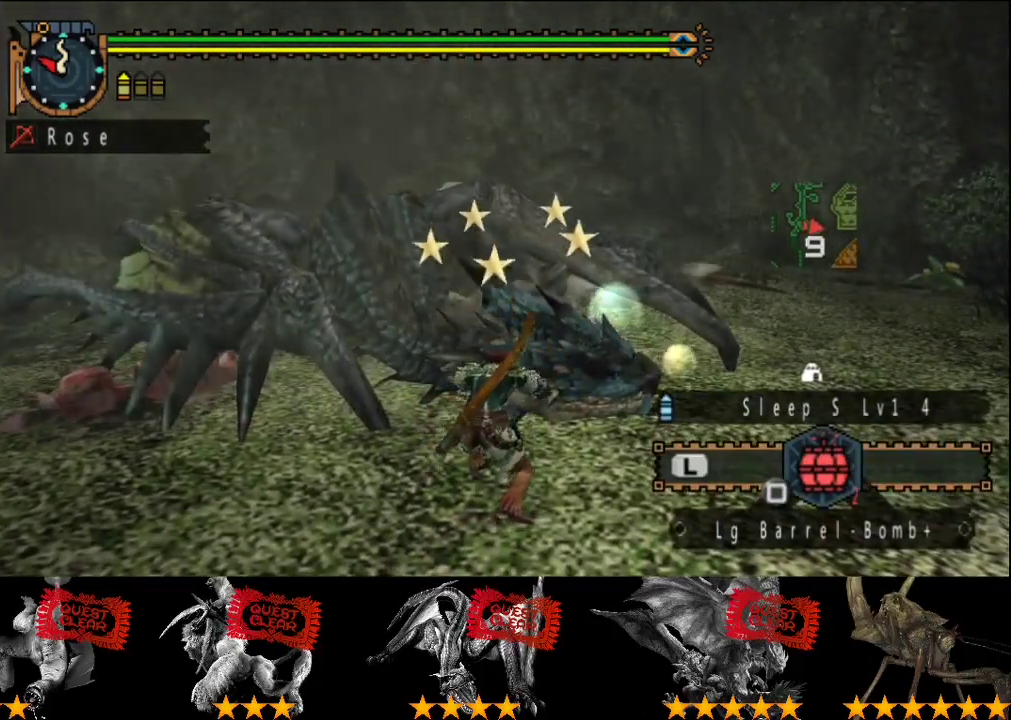
{"buttons": [], "left_stick": "center", "right_stick": "center", "events": [[17, "SQUARE", "up"], [83, "SQUARE", "down"], [150, "SQUARE", "up"], [417, "SQUARE", "down"], [483, "SQUARE", "up"]]}
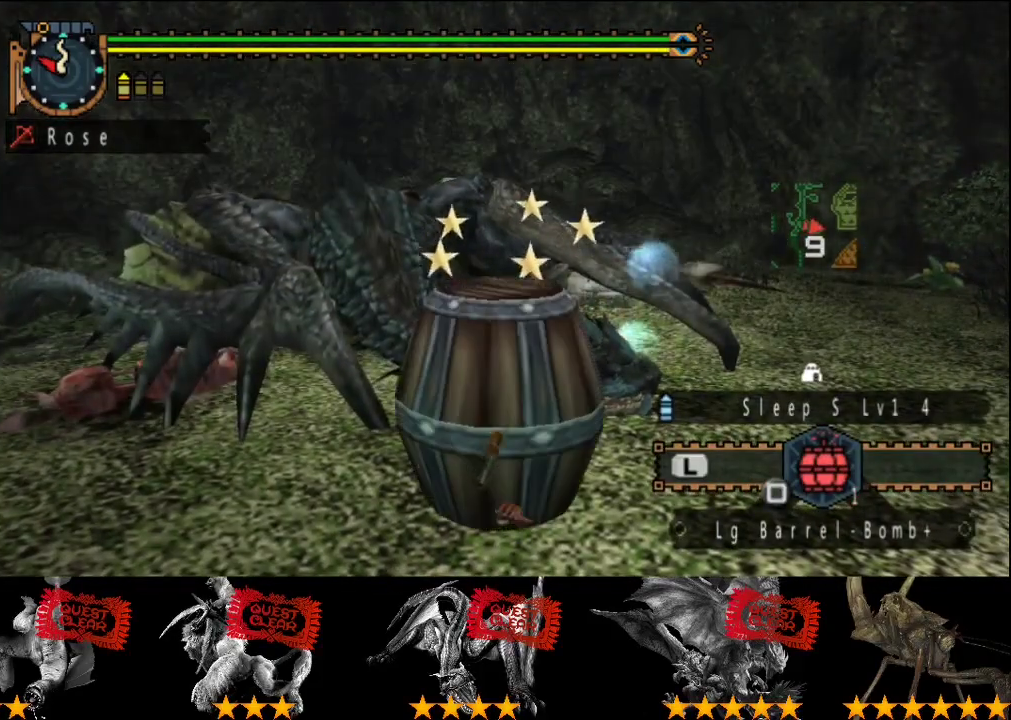
{"buttons": ["SQUARE"], "left_stick": "center", "right_stick": "center", "events": [[17, "SQUARE", "down"], [83, "SQUARE", "up"], [150, "SQUARE", "down"], [183, "SQUARE", "up"], [250, "SQUARE", "down"], [317, "SQUARE", "up"], [350, "SQUARE", "down"], [383, "SQUARE", "up"], [450, "SQUARE", "down"]]}
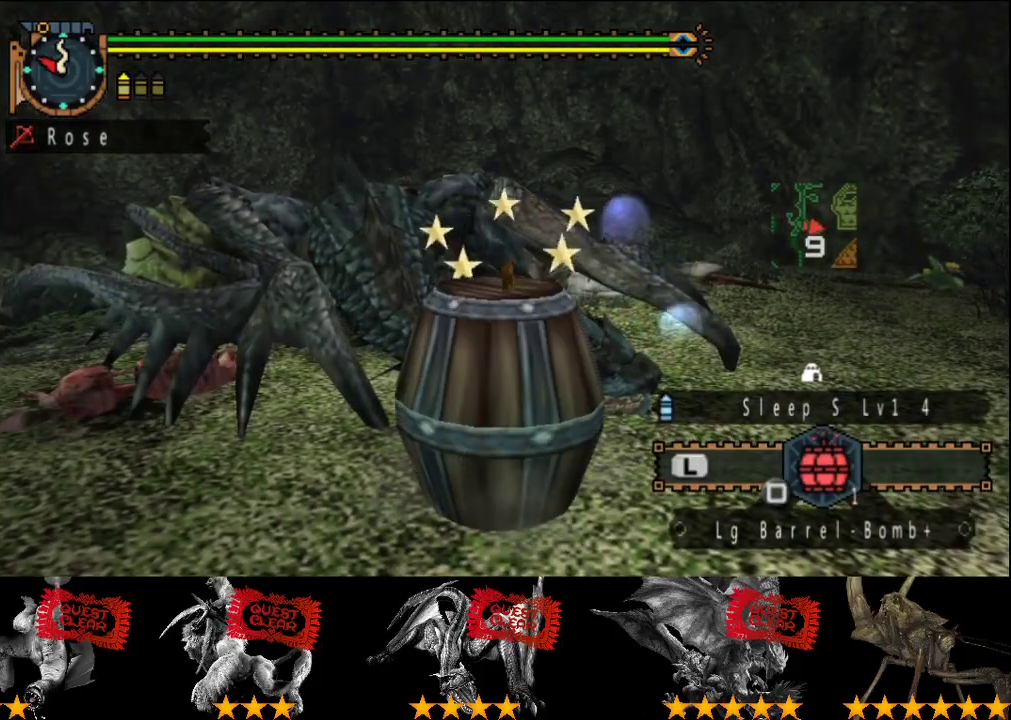
{"buttons": ["L2"], "left_stick": "down", "right_stick": "center", "events": [[117, "SQUARE", "up"], [233, "L2", "down"], [367, "left_stick", "down"]]}
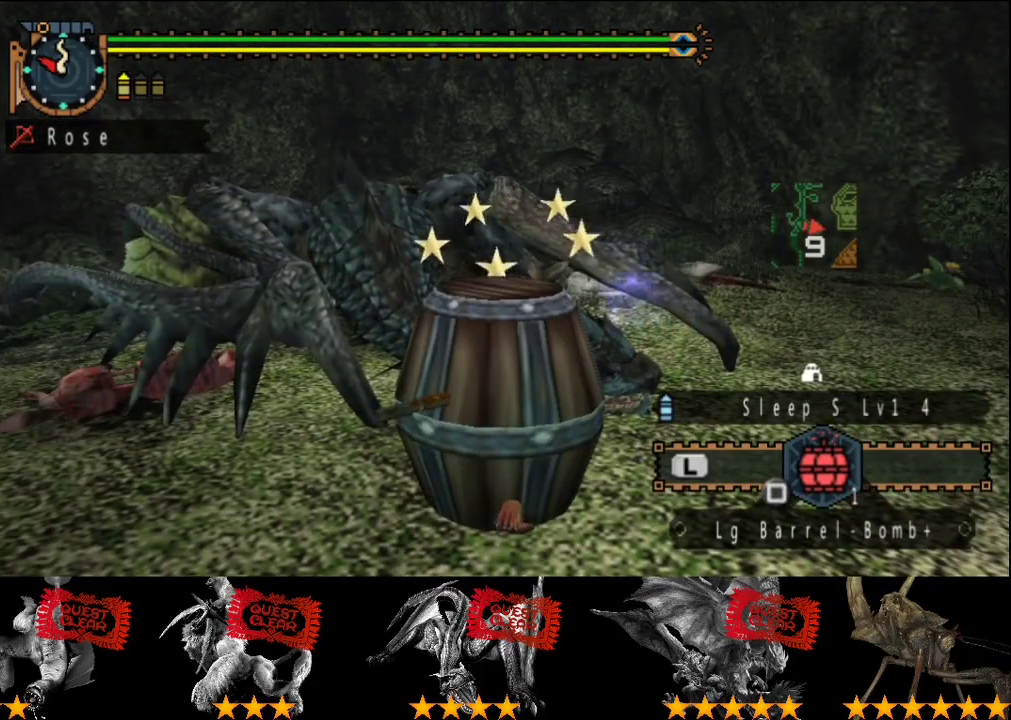
{"buttons": ["L2"], "left_stick": "down", "right_stick": "center", "events": []}
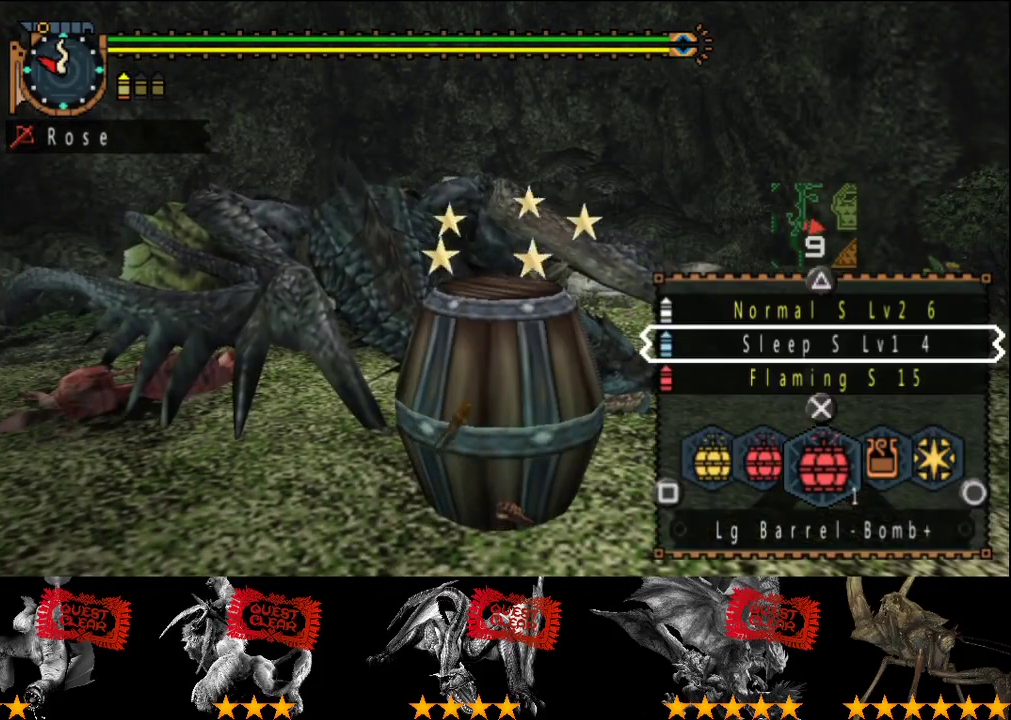
{"buttons": ["START"], "left_stick": "down", "right_stick": "center", "events": [[150, "SQUARE", "down"], [217, "SQUARE", "up"], [283, "L2", "up"], [450, "START", "down"]]}
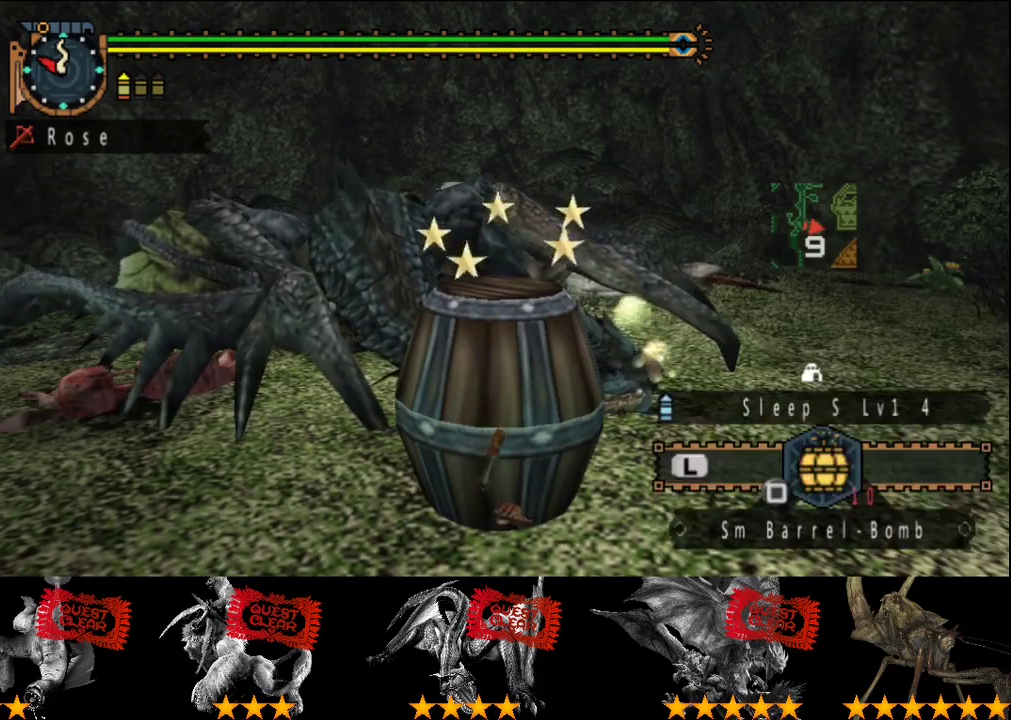
{"buttons": [], "left_stick": "down", "right_stick": "center", "events": [[83, "START", "up"], [250, "DPAD_DOWN", "down"], [350, "DPAD_DOWN", "up"]]}
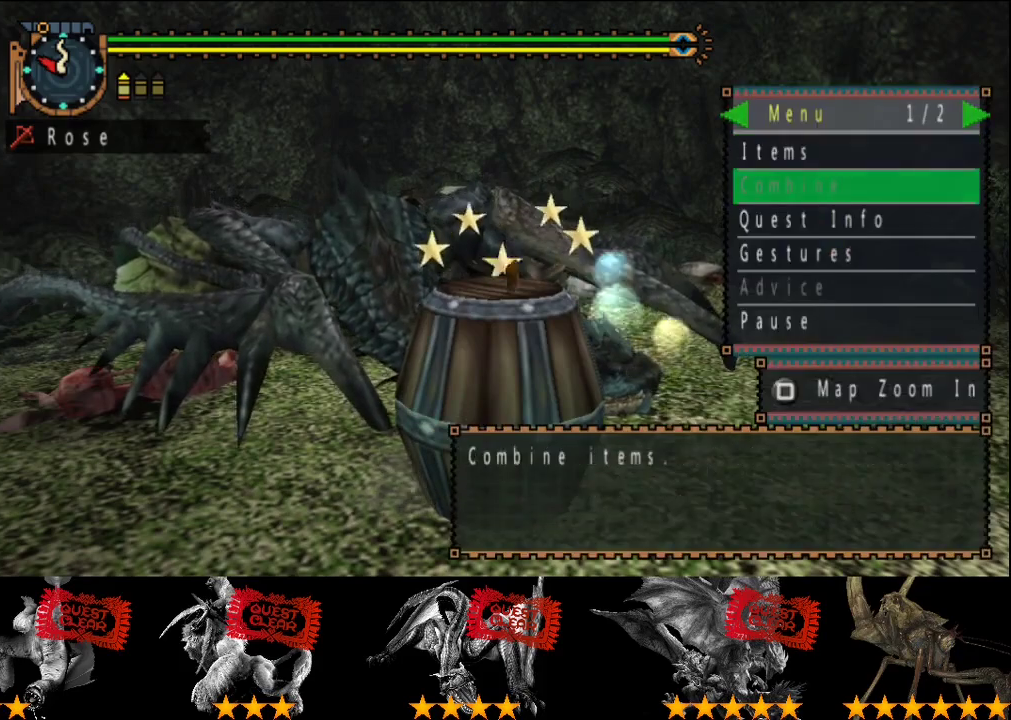
{"buttons": [], "left_stick": "down", "right_stick": "center", "events": []}
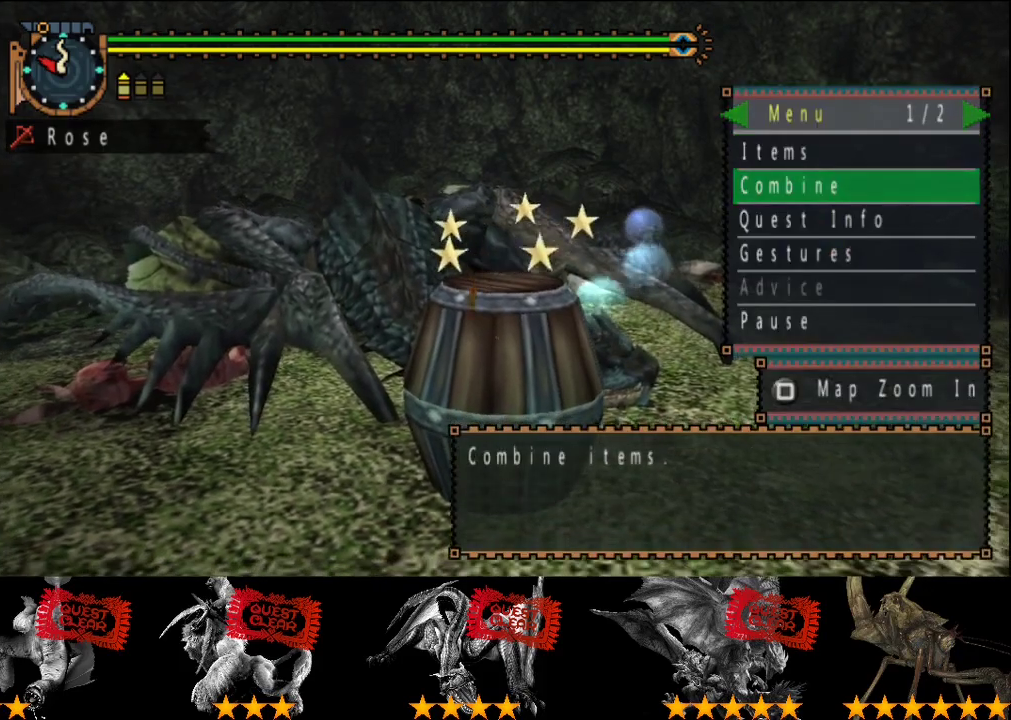
{"buttons": [], "left_stick": "down", "right_stick": "center", "events": []}
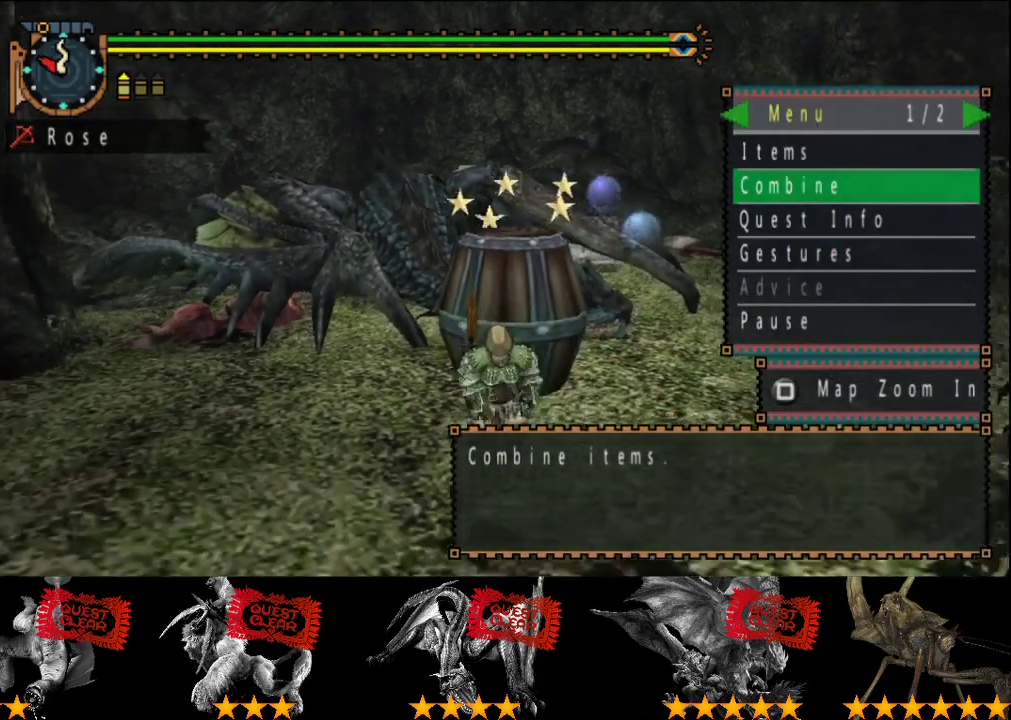
{"buttons": [], "left_stick": "center", "right_stick": "center", "events": [[33, "left_stick", "center"]]}
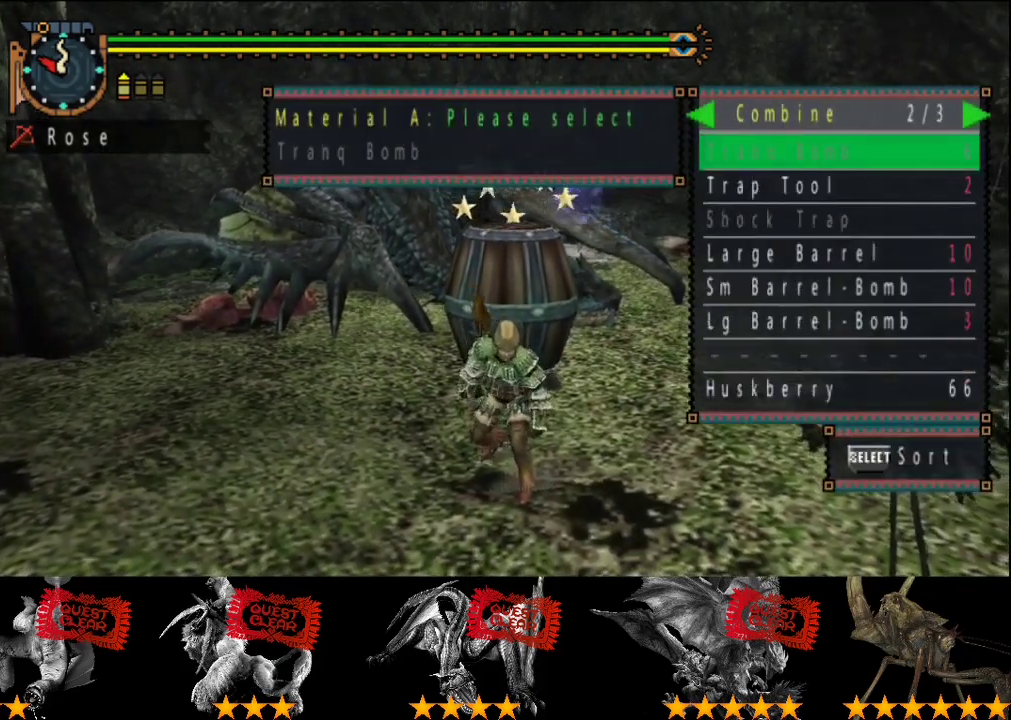
{"buttons": [], "left_stick": "center", "right_stick": "center", "events": [[17, "DPAD_UP", "down"], [83, "DPAD_UP", "up"], [183, "DPAD_UP", "down"], [250, "DPAD_UP", "up"], [350, "DPAD_UP", "down"], [417, "DPAD_UP", "up"]]}
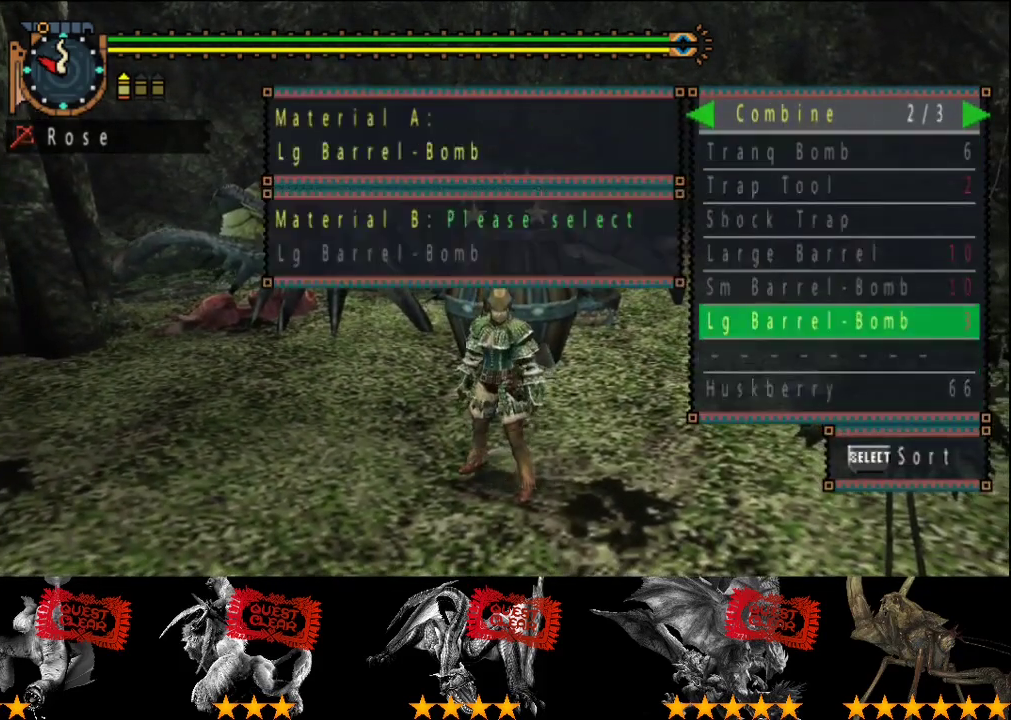
{"buttons": [], "left_stick": "center", "right_stick": "center", "events": [[50, "DPAD_RIGHT", "down"], [117, "DPAD_RIGHT", "up"], [250, "DPAD_UP", "down"], [317, "DPAD_UP", "up"]]}
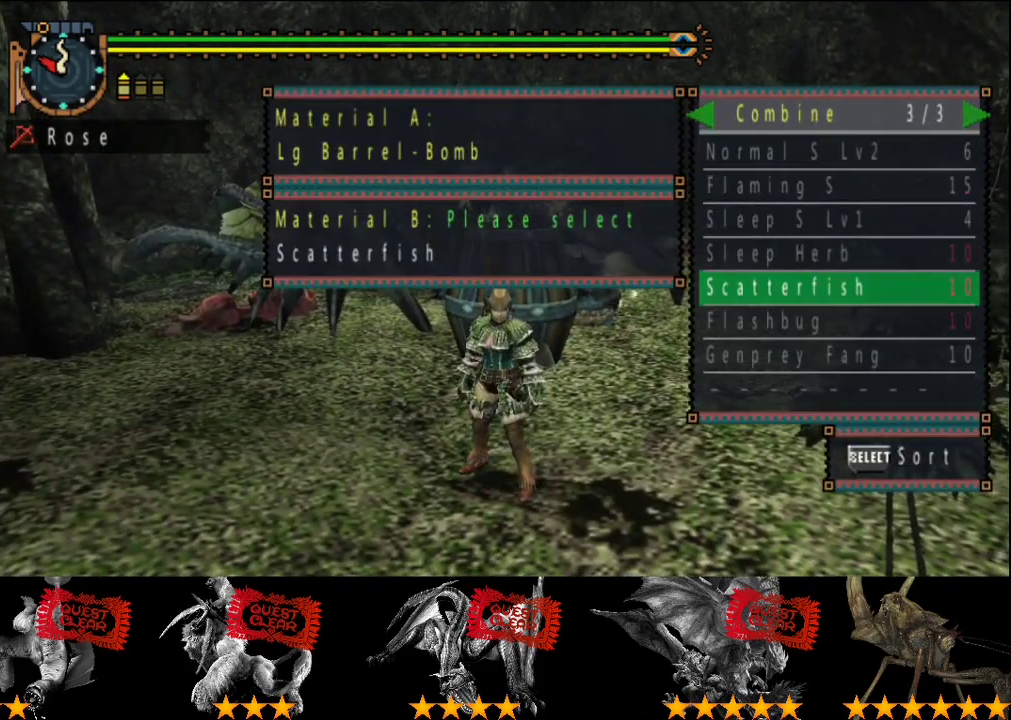
{"buttons": [], "left_stick": "center", "right_stick": "center", "events": []}
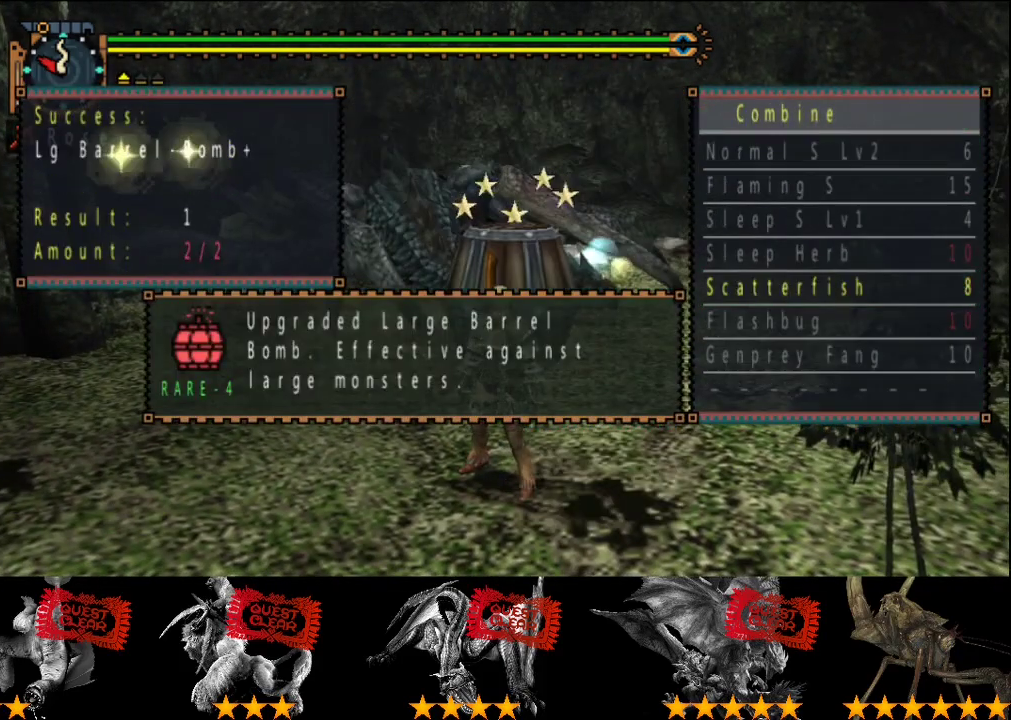
{"buttons": ["DPAD_LEFT"], "left_stick": "center", "right_stick": "center", "events": [[167, "CIRCLE", "down"], [233, "CIRCLE", "up"], [267, "DPAD_UP", "down"], [333, "DPAD_UP", "up"], [433, "DPAD_LEFT", "down"]]}